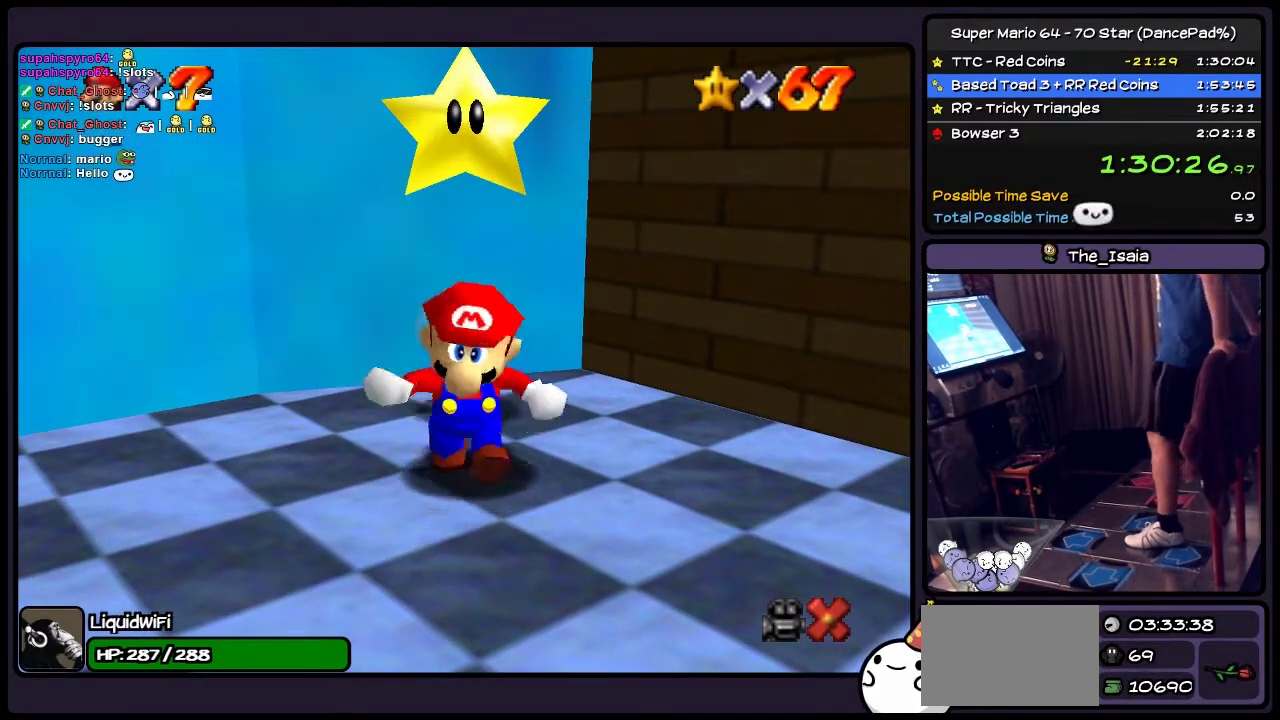
Gameplay with a controller (Nintendo layout); each line is a JSON object with the inputs held at the frame after it. "events" lists button and stick changes between this image and that frame as [ms after this image, input, new state], when the widget could be followed in between. Not read: L3 R3.
{"buttons": ["DPAD_DOWN", "DPAD_RIGHT"], "events": [[66, "DPAD_DOWN", "down"], [400, "DPAD_RIGHT", "down"]]}
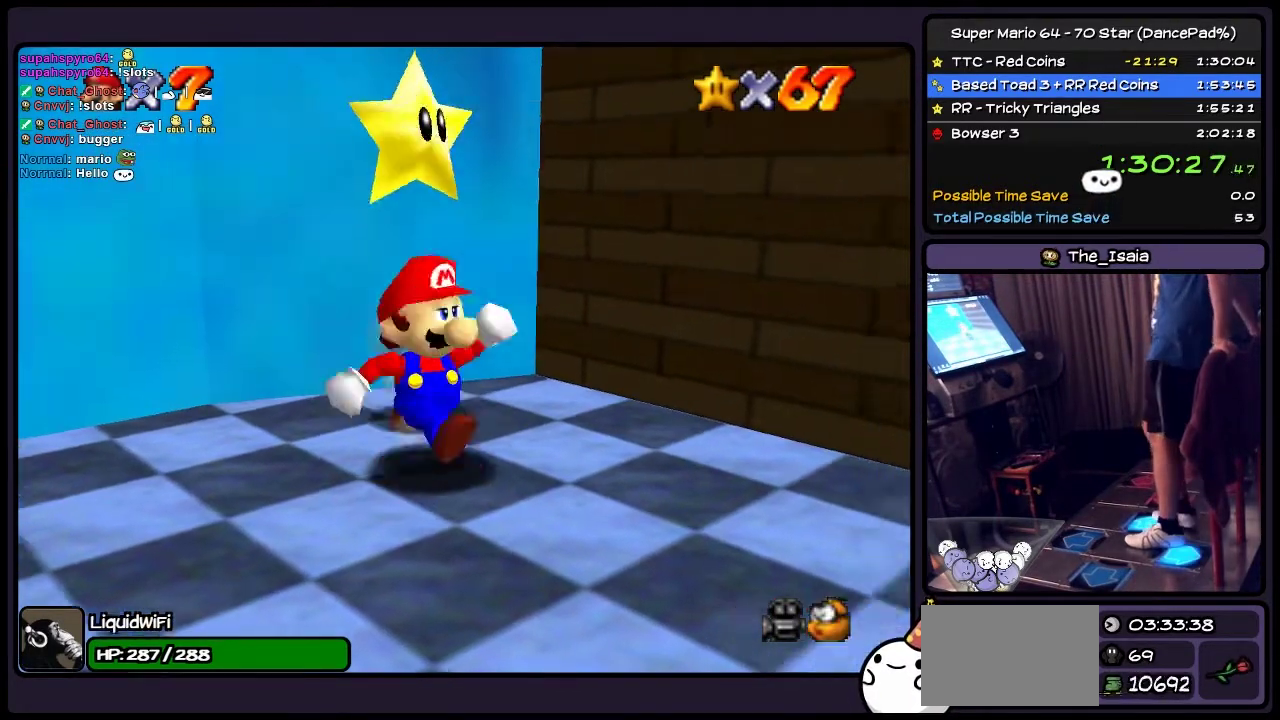
{"buttons": ["DPAD_DOWN", "DPAD_RIGHT"], "events": []}
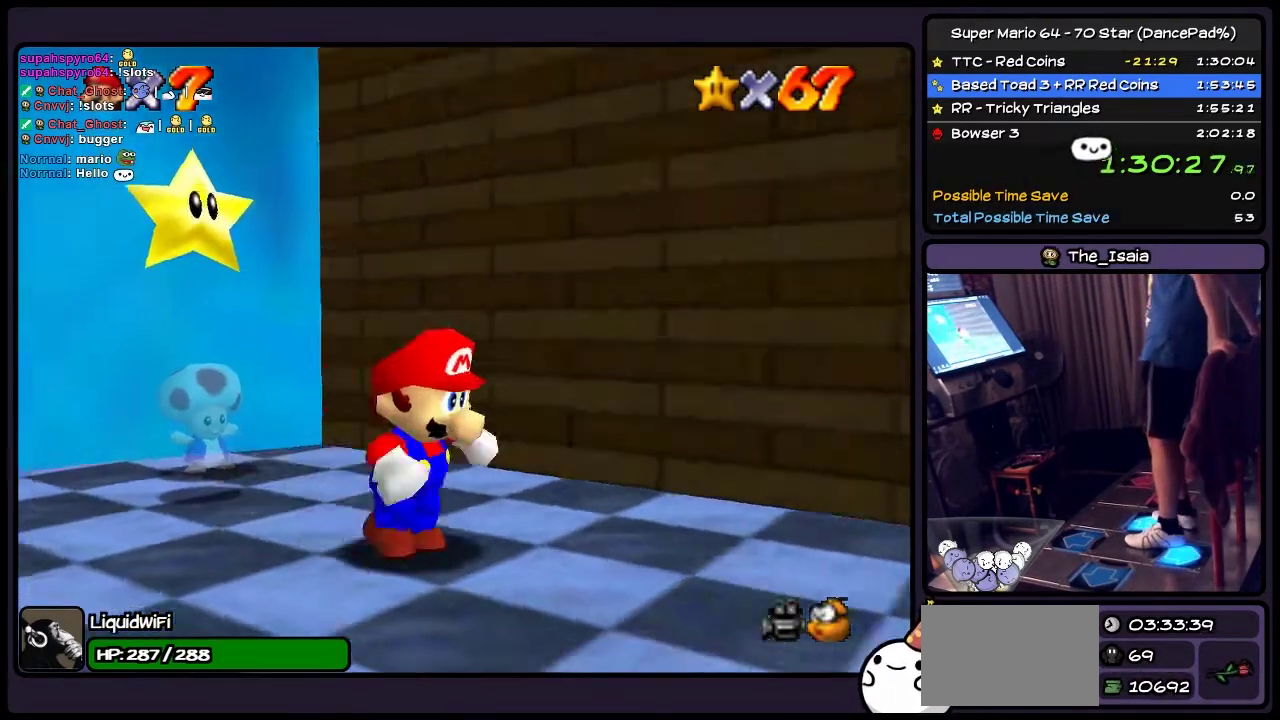
{"buttons": ["DPAD_RIGHT"], "events": [[200, "DPAD_DOWN", "up"]]}
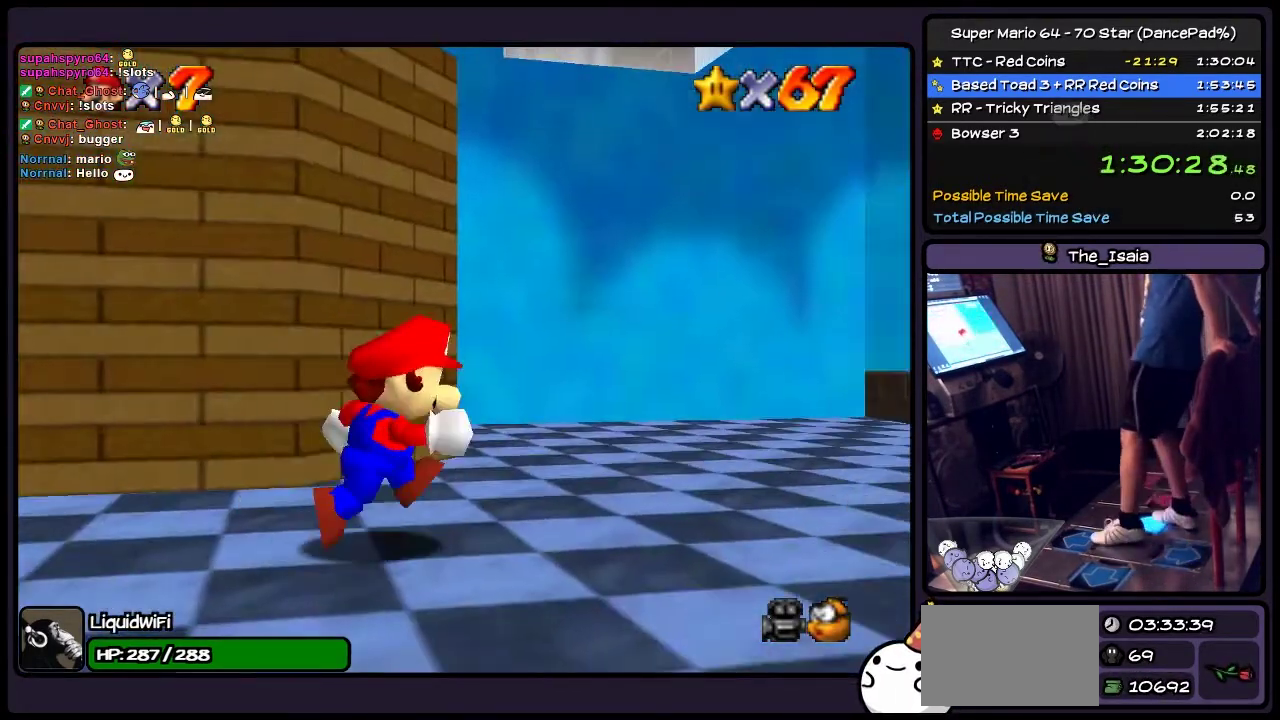
{"buttons": ["DPAD_UP"], "events": [[67, "DPAD_UP", "down"], [367, "DPAD_RIGHT", "up"]]}
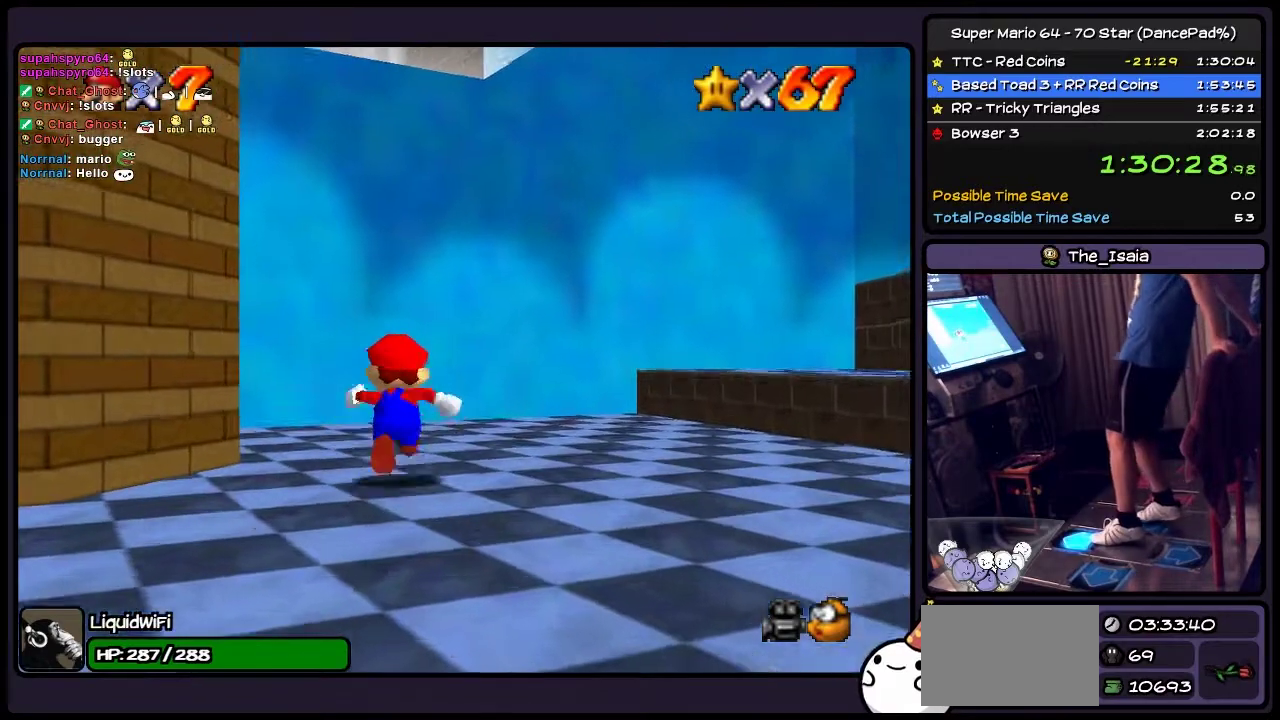
{"buttons": ["DPAD_UP", "DPAD_RIGHT"], "events": [[400, "DPAD_RIGHT", "down"]]}
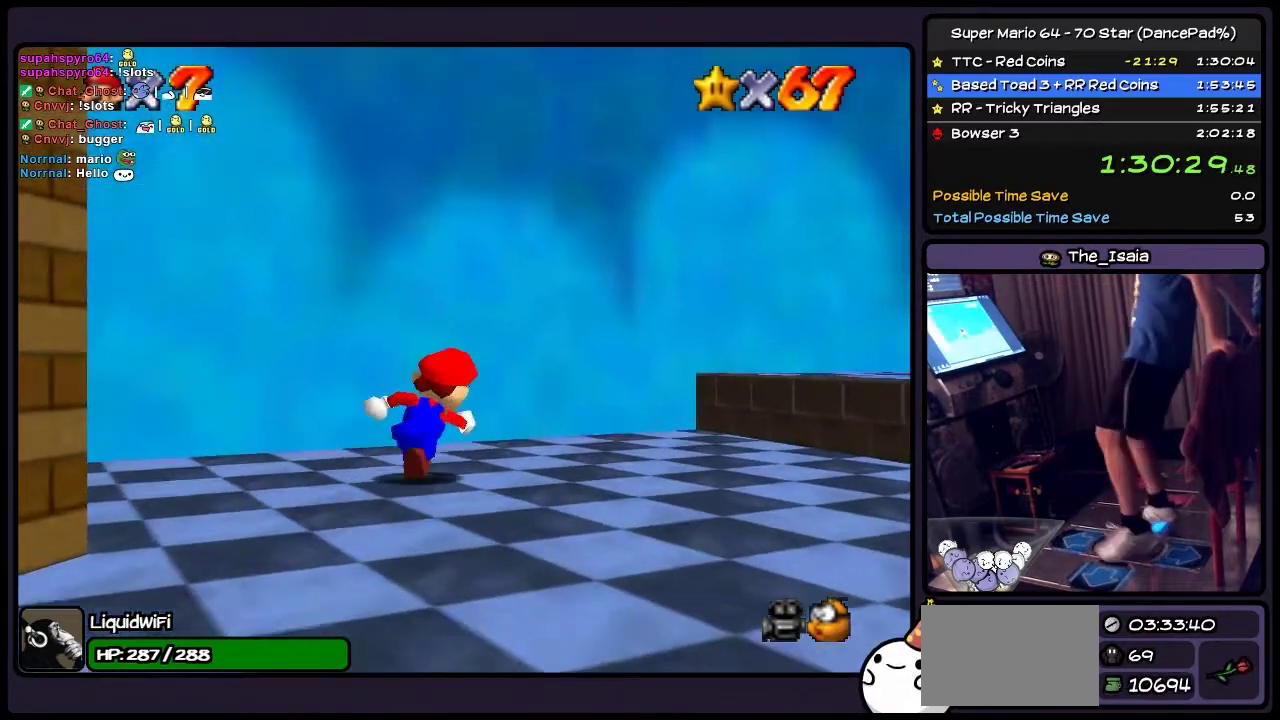
{"buttons": ["DPAD_LEFT"], "events": [[134, "DPAD_UP", "up"], [200, "DPAD_LEFT", "down"], [367, "DPAD_RIGHT", "up"]]}
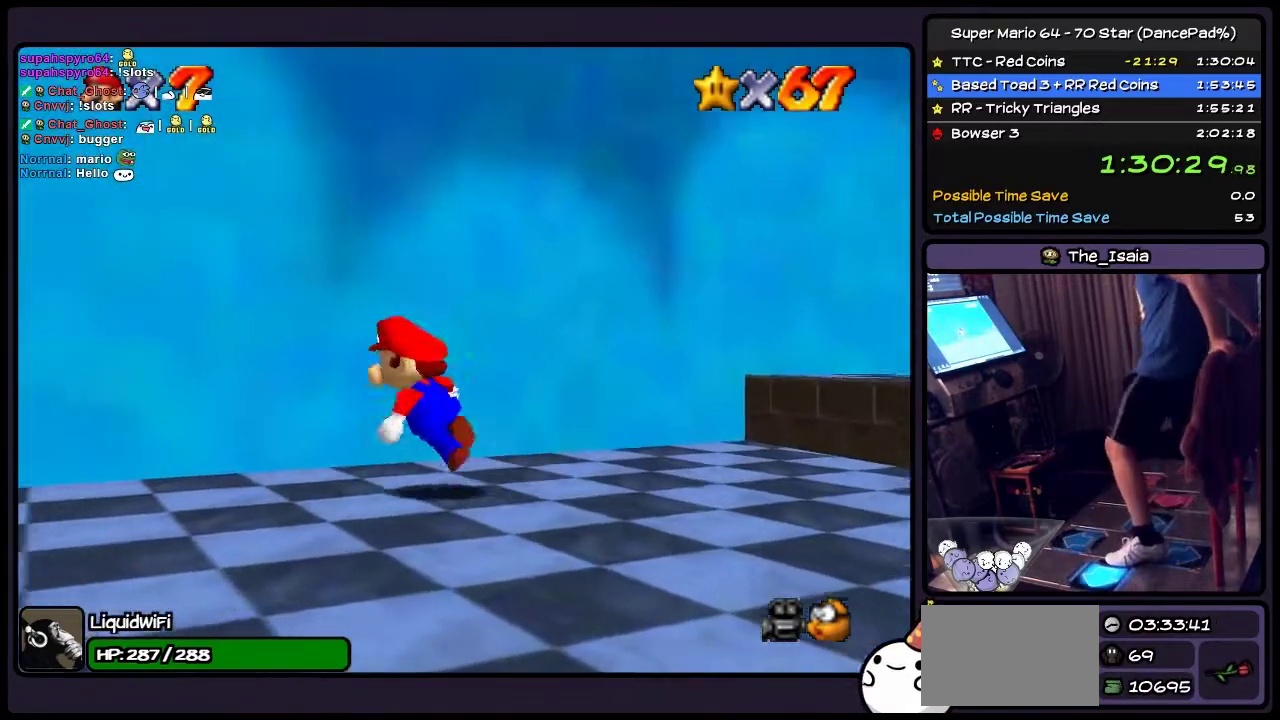
{"buttons": ["A", "DPAD_LEFT"], "events": [[367, "A", "down"]]}
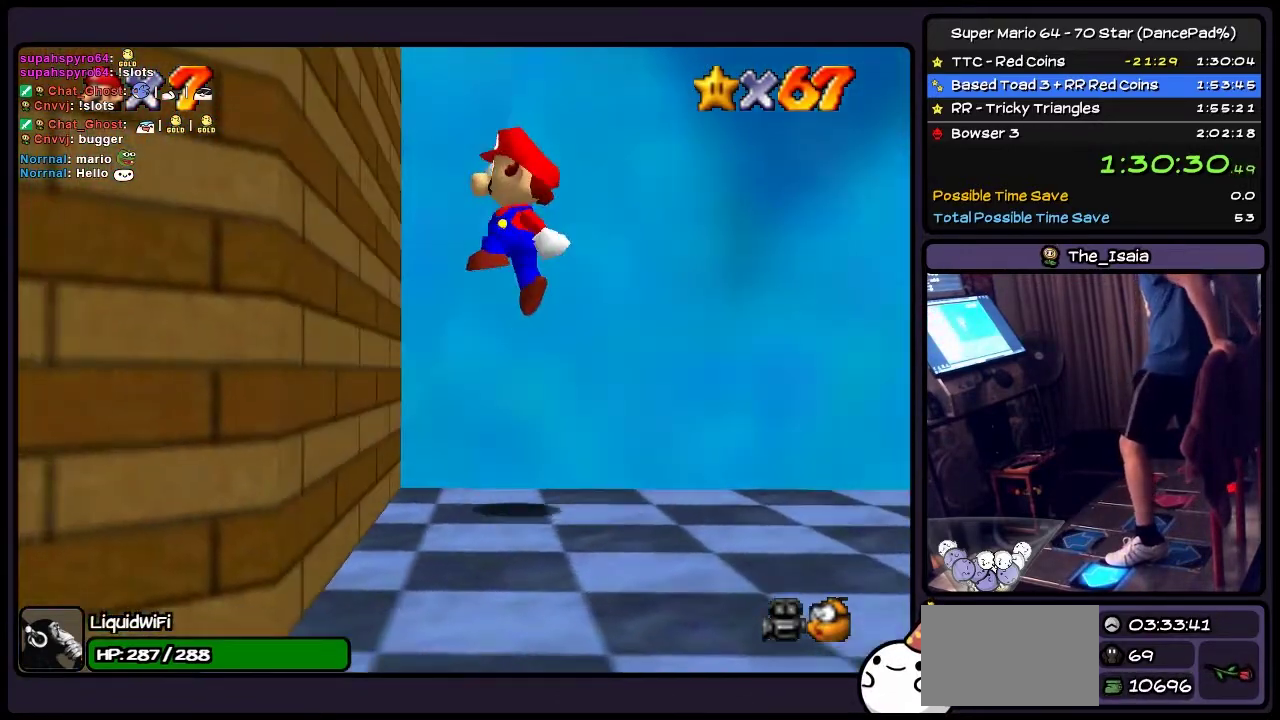
{"buttons": ["A", "DPAD_UP"], "events": [[134, "A", "up"], [367, "A", "down"], [367, "DPAD_LEFT", "up"], [467, "DPAD_UP", "down"]]}
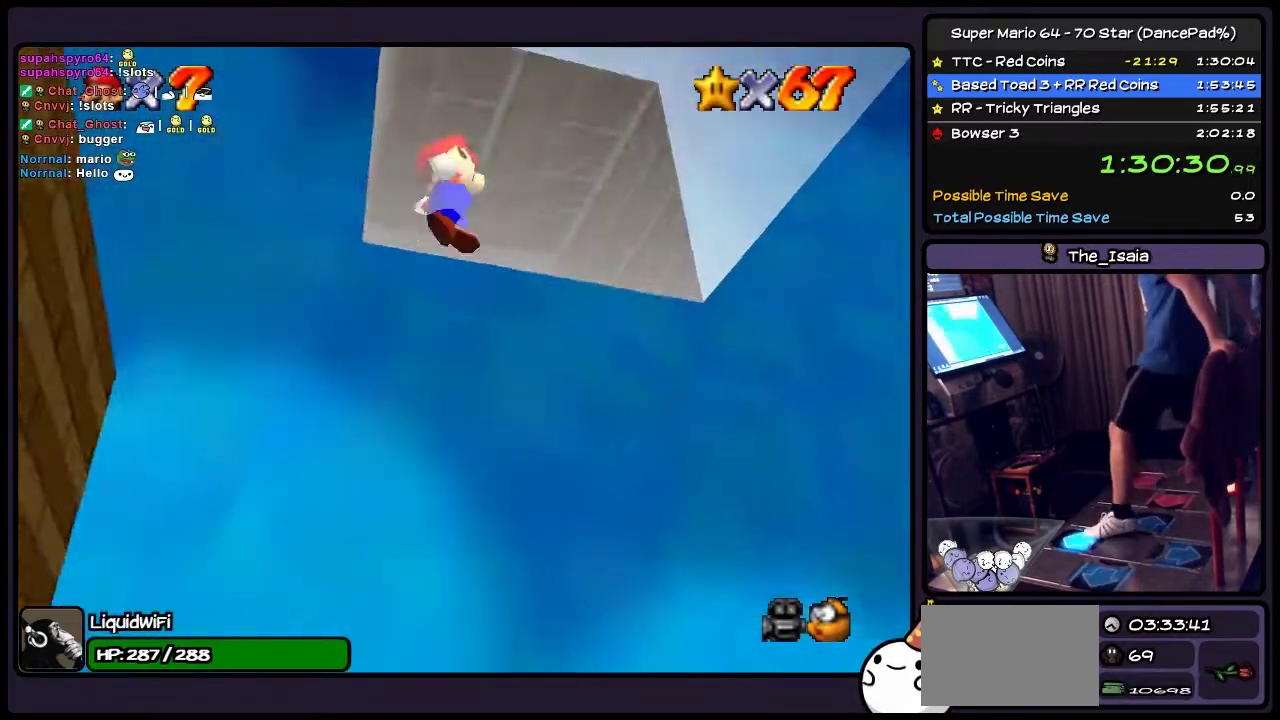
{"buttons": [], "events": [[233, "A", "up"], [467, "DPAD_UP", "up"]]}
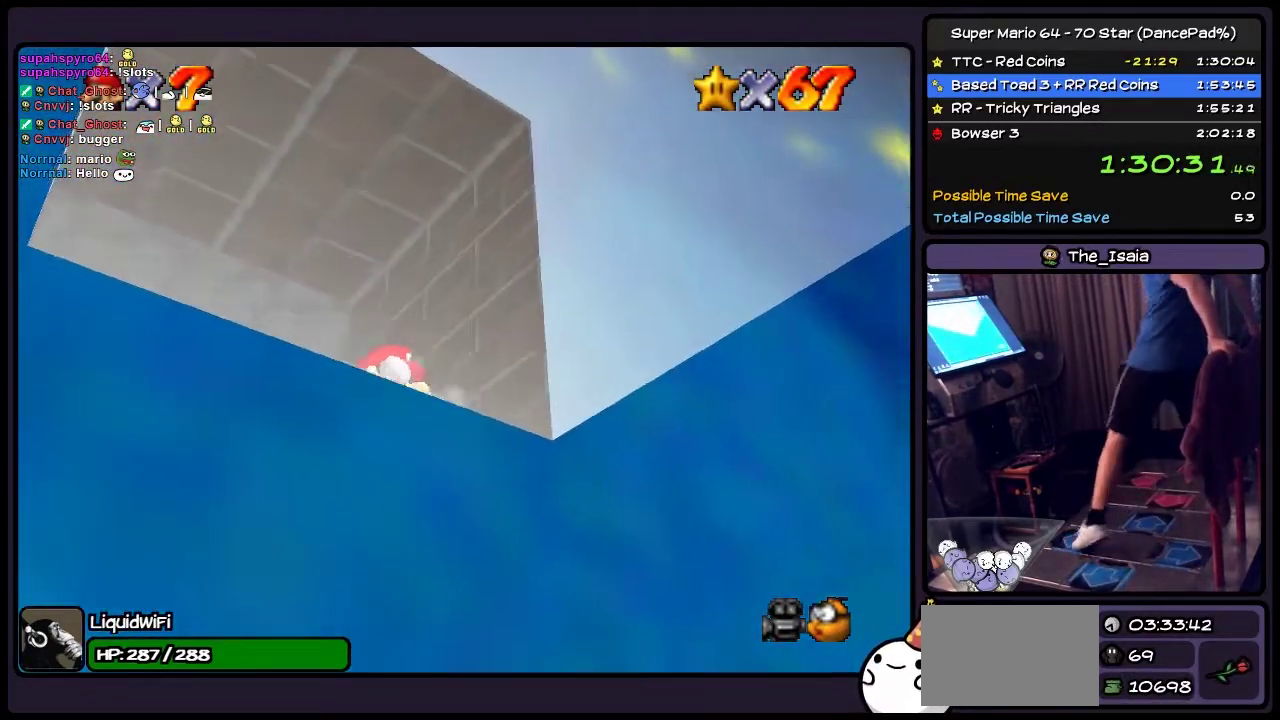
{"buttons": ["DPAD_LEFT"], "events": [[134, "DPAD_UP", "down"], [367, "DPAD_UP", "up"], [400, "DPAD_LEFT", "down"]]}
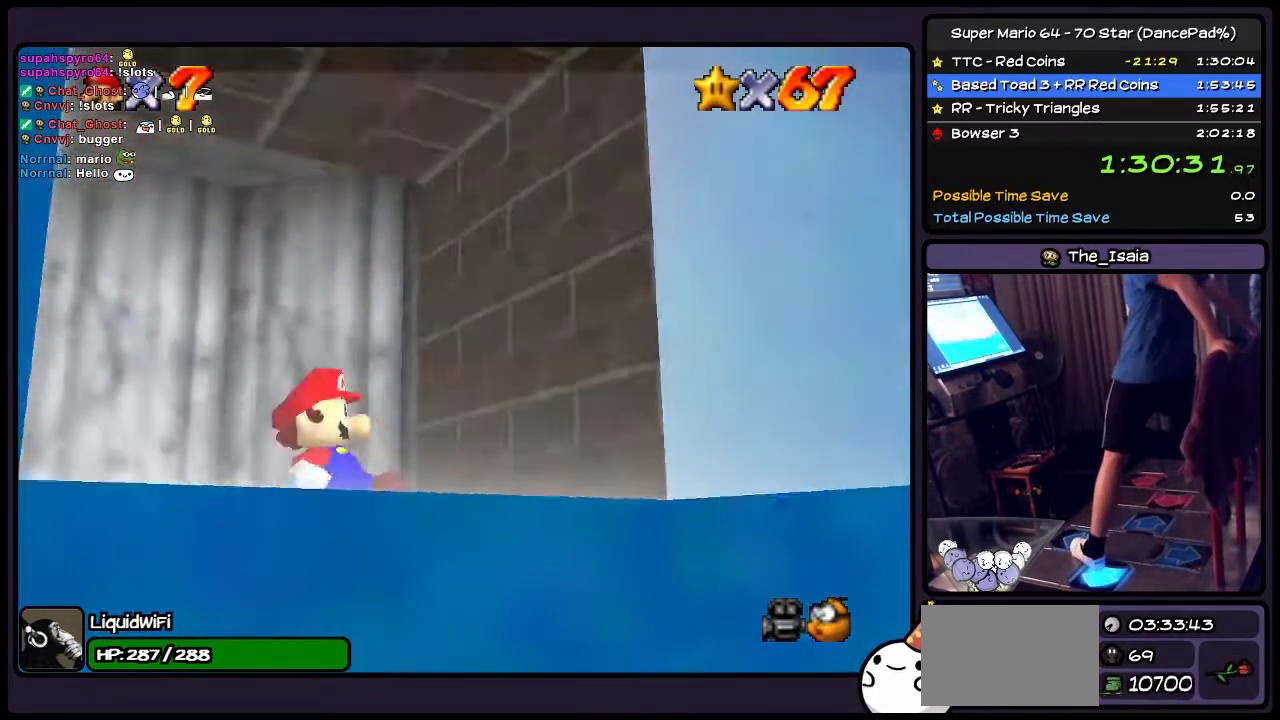
{"buttons": ["DPAD_LEFT"], "events": []}
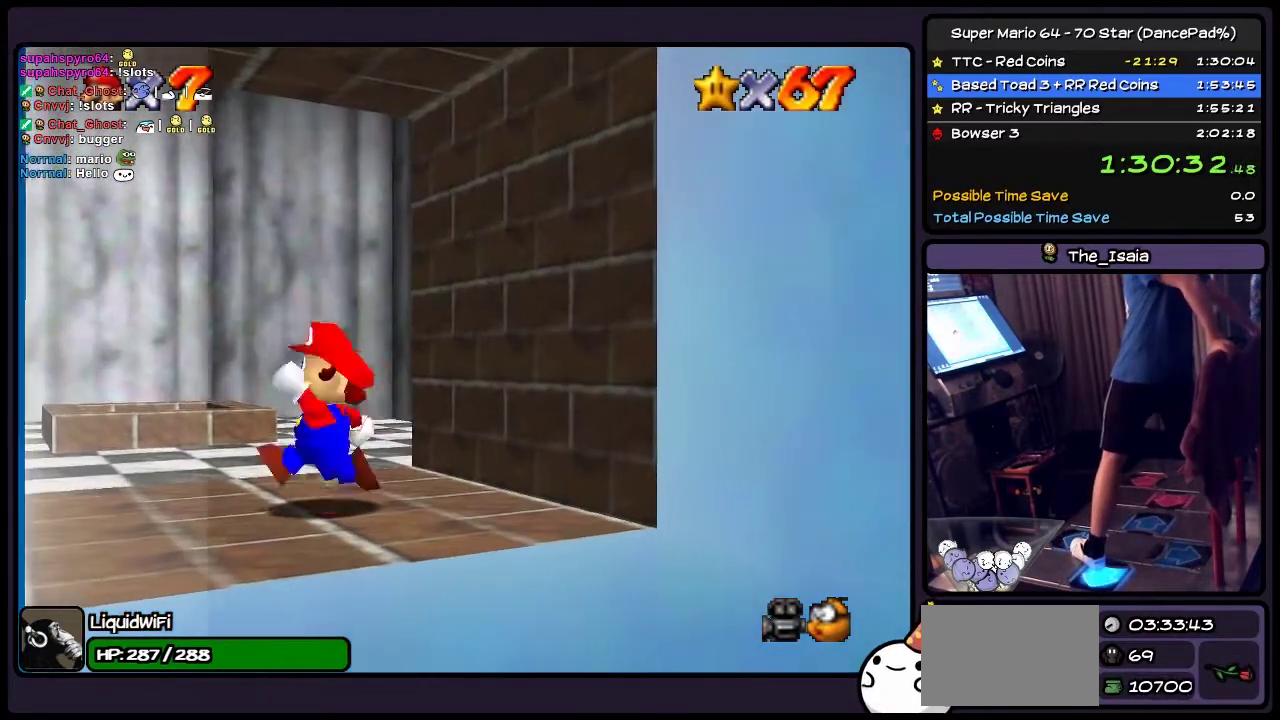
{"buttons": [], "events": [[401, "DPAD_LEFT", "up"]]}
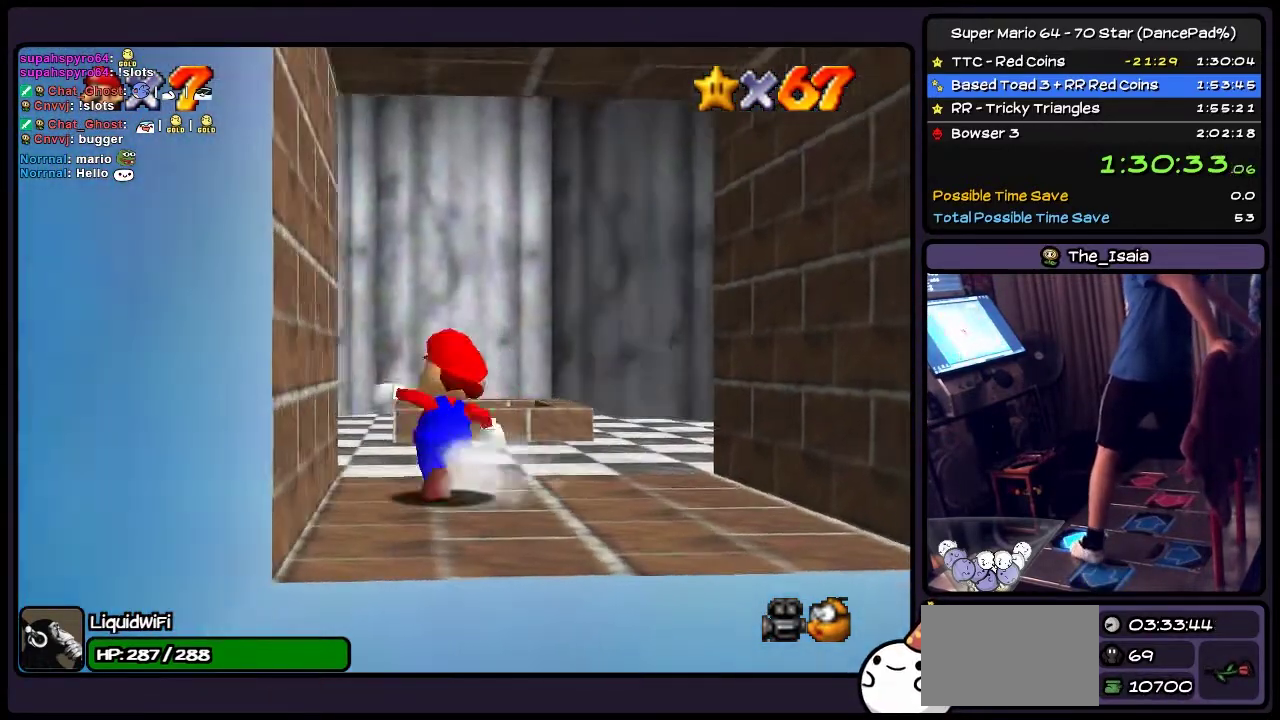
{"buttons": ["A", "DPAD_UP"], "events": [[66, "DPAD_UP", "down"], [400, "A", "down"]]}
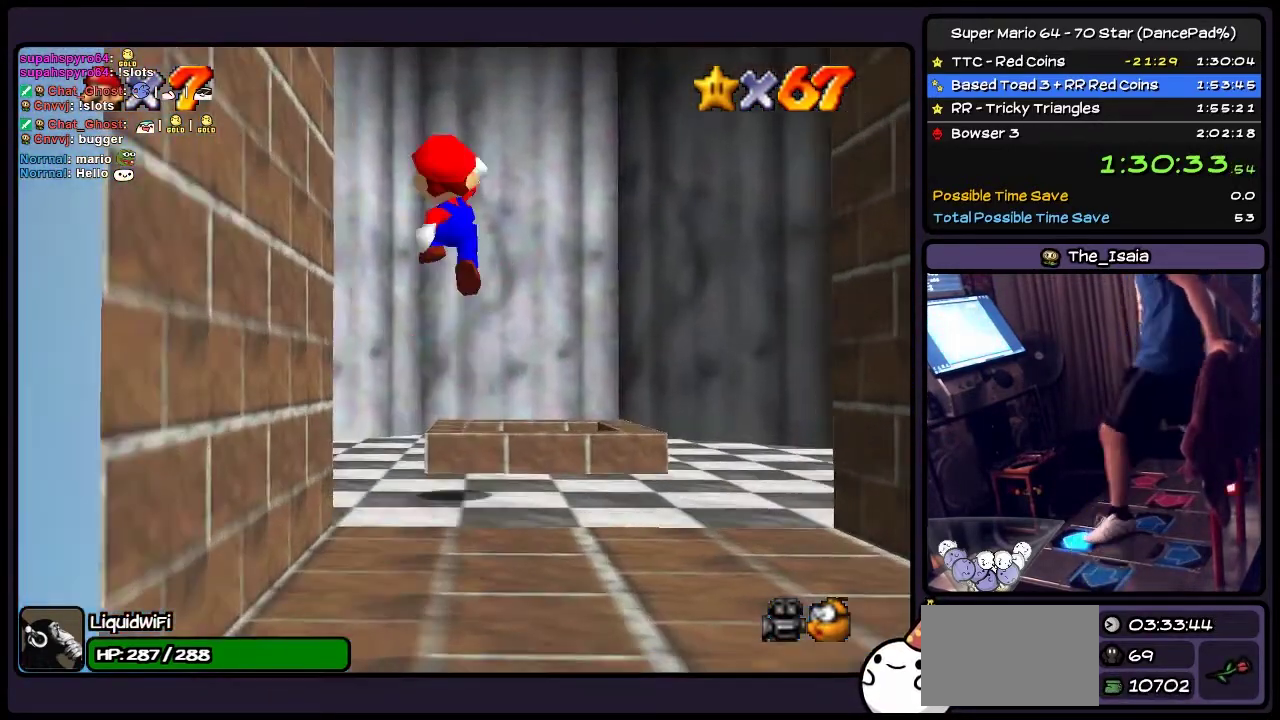
{"buttons": ["DPAD_RIGHT"], "events": [[167, "DPAD_UP", "up"], [267, "DPAD_UP", "down"], [400, "DPAD_UP", "up"], [501, "A", "up"], [501, "DPAD_RIGHT", "down"]]}
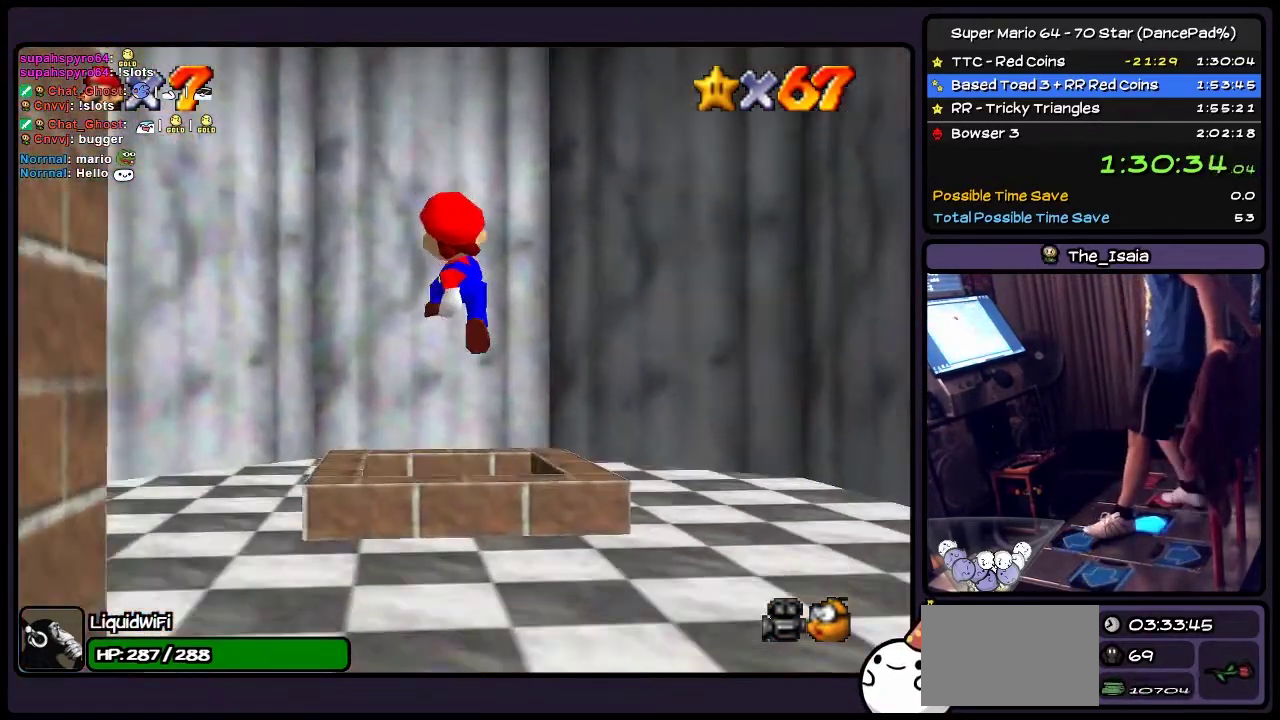
{"buttons": ["Z"], "events": [[166, "Z", "down"], [433, "DPAD_RIGHT", "up"]]}
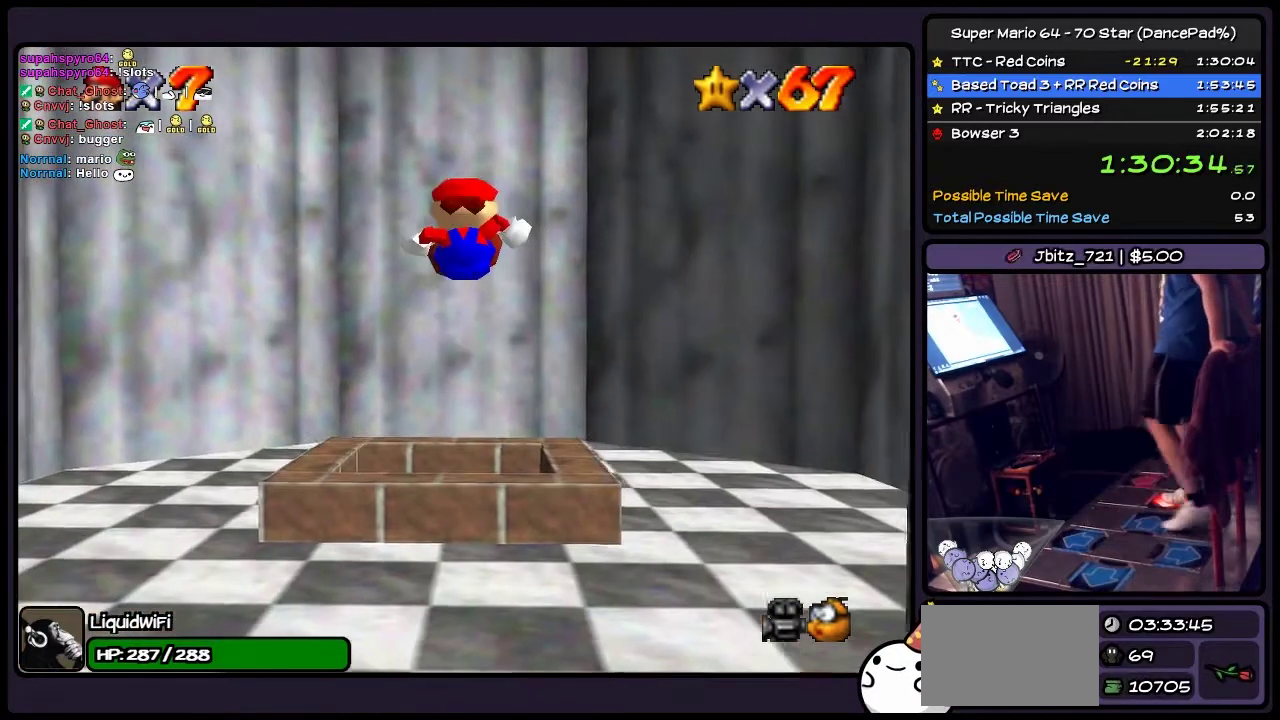
{"buttons": [], "events": [[401, "Z", "up"]]}
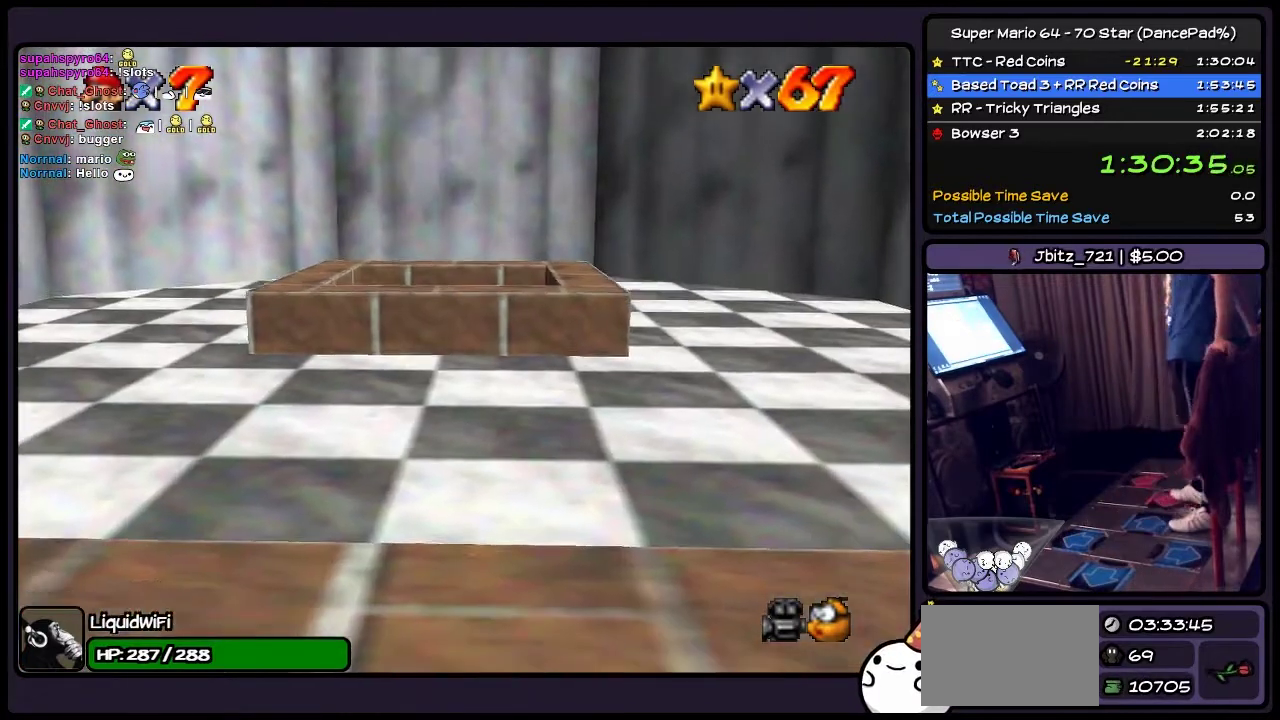
{"buttons": [], "events": []}
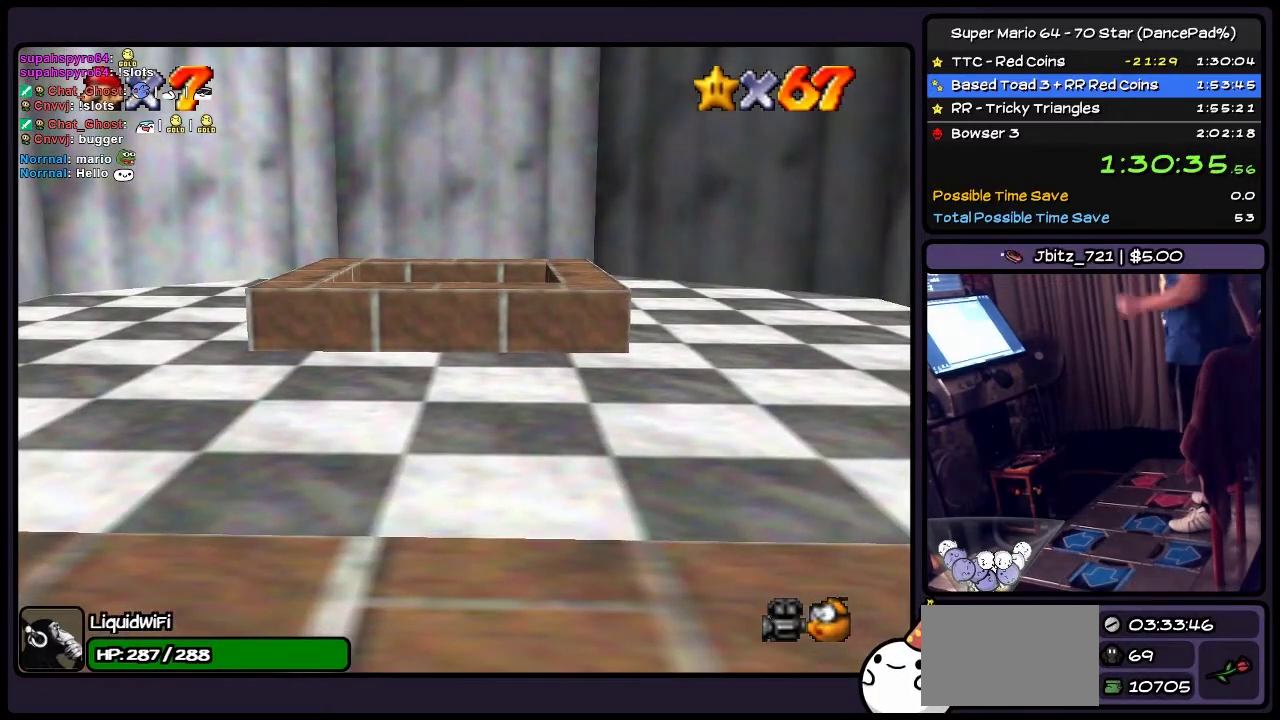
{"buttons": [], "events": []}
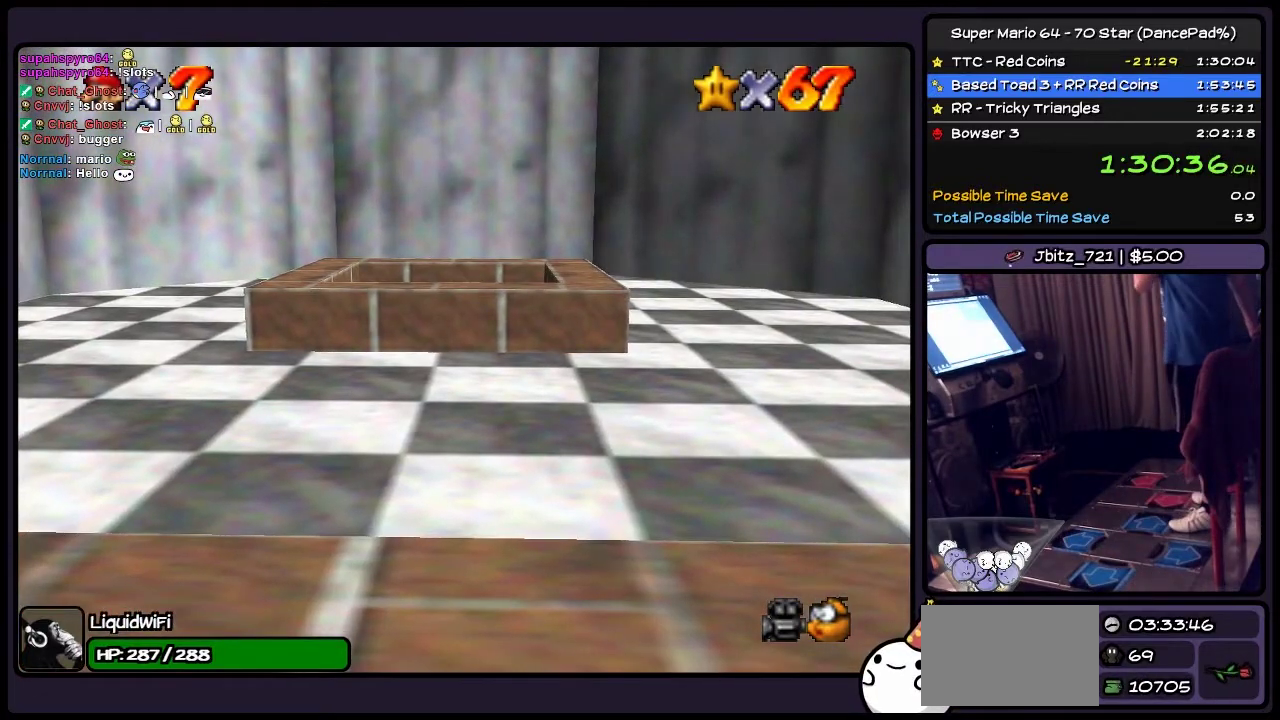
{"buttons": [], "events": []}
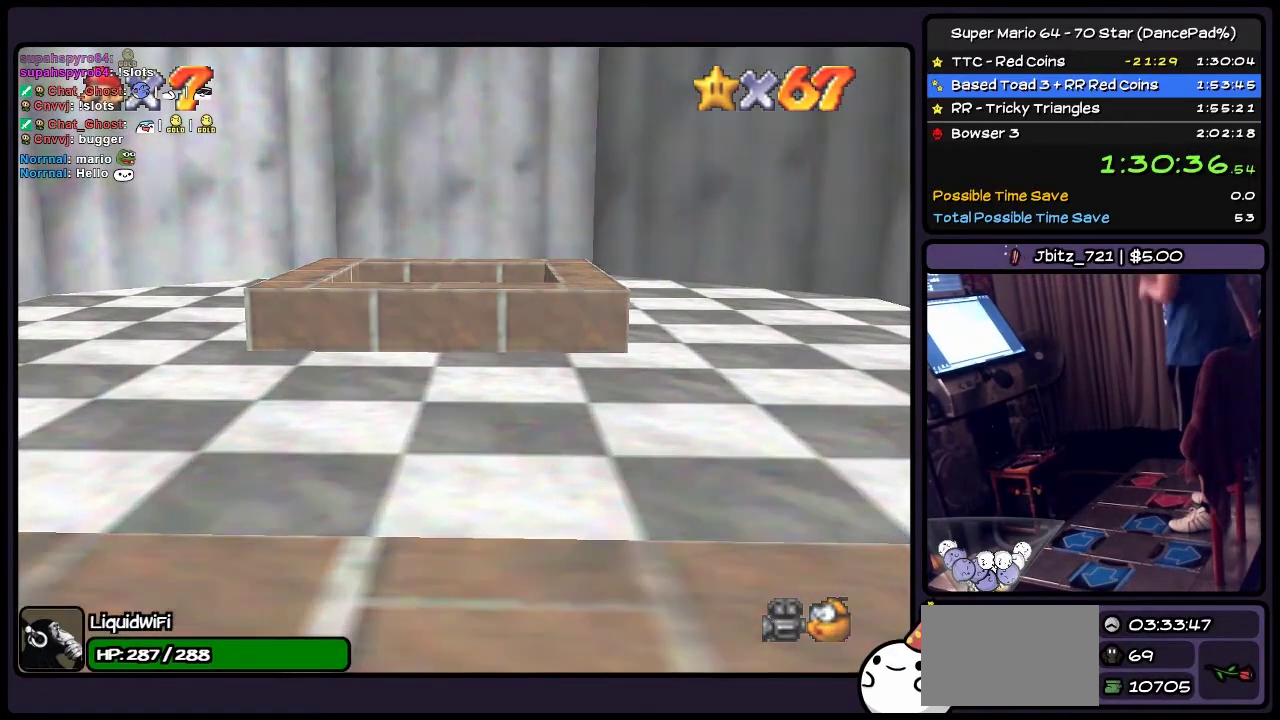
{"buttons": [], "events": []}
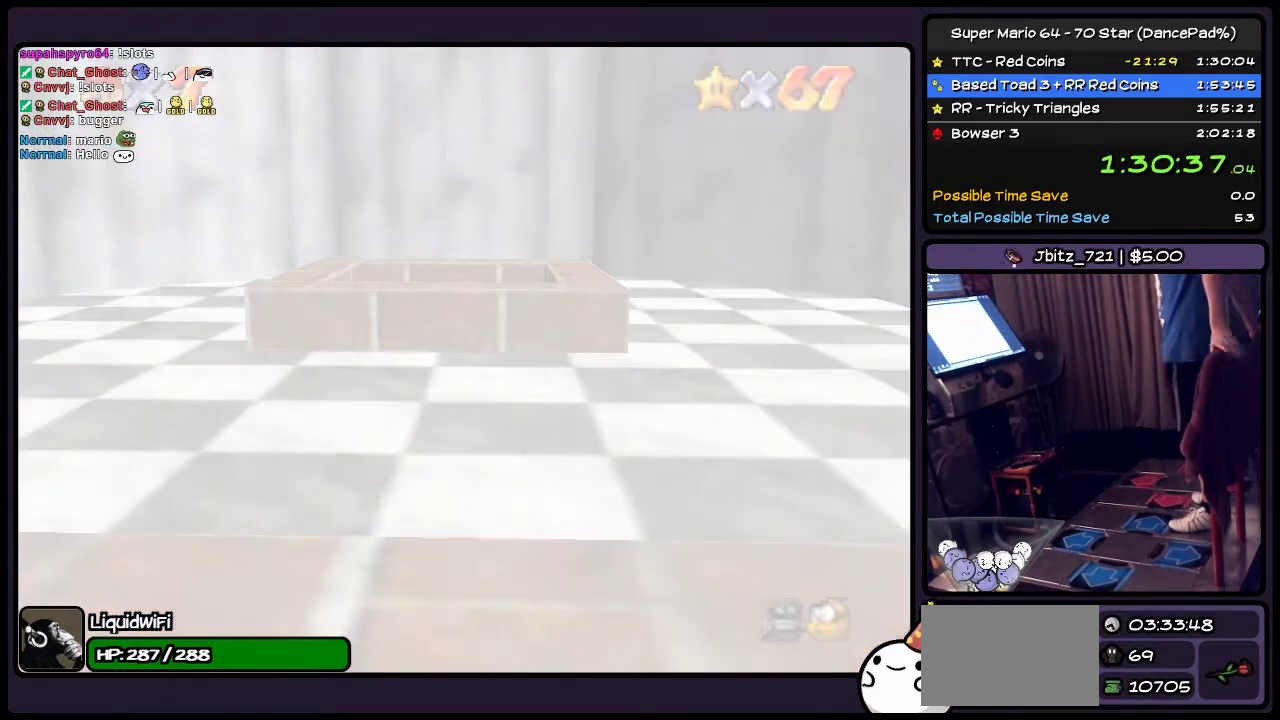
{"buttons": [], "events": []}
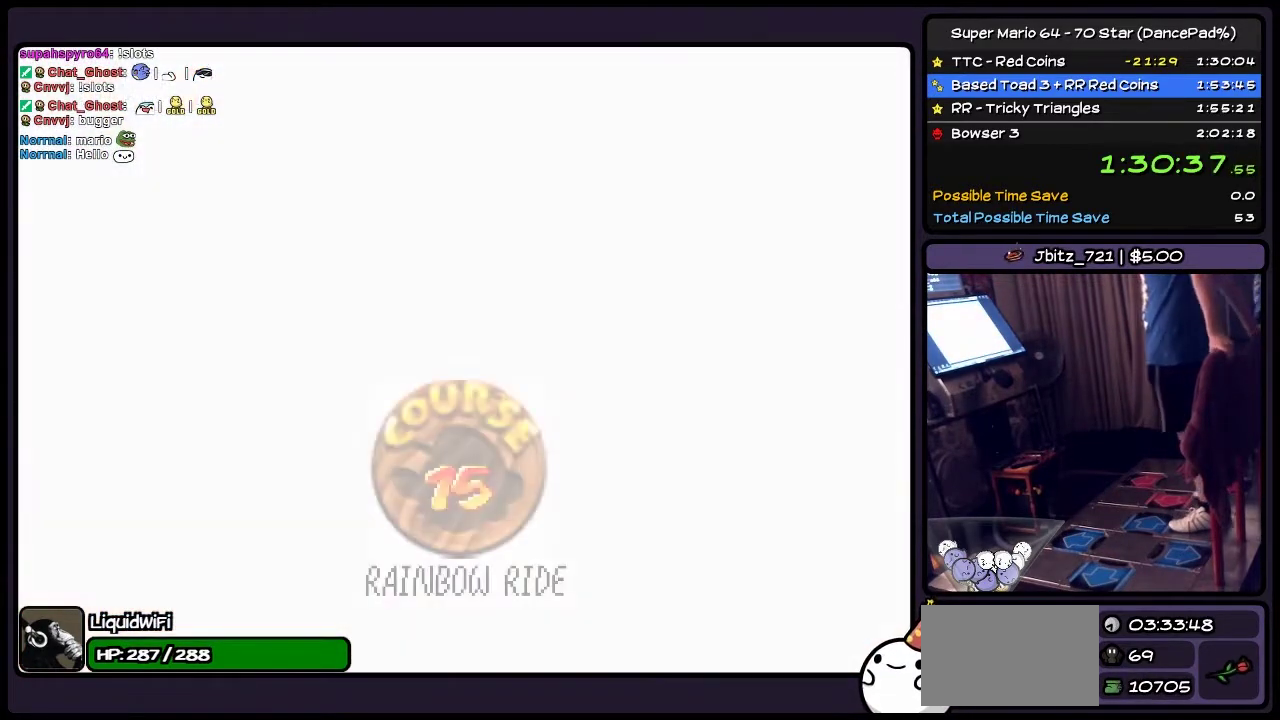
{"buttons": [], "events": [[267, "A", "down"], [501, "A", "up"]]}
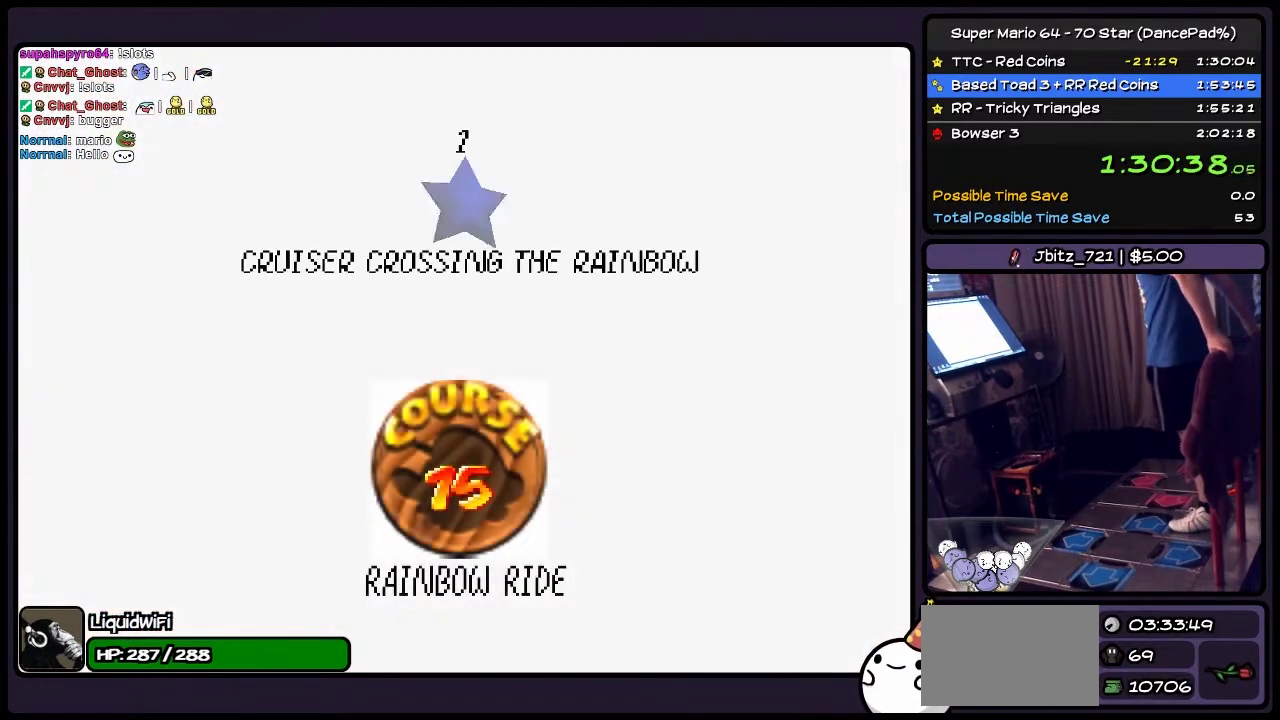
{"buttons": ["A"], "events": [[166, "A", "down"]]}
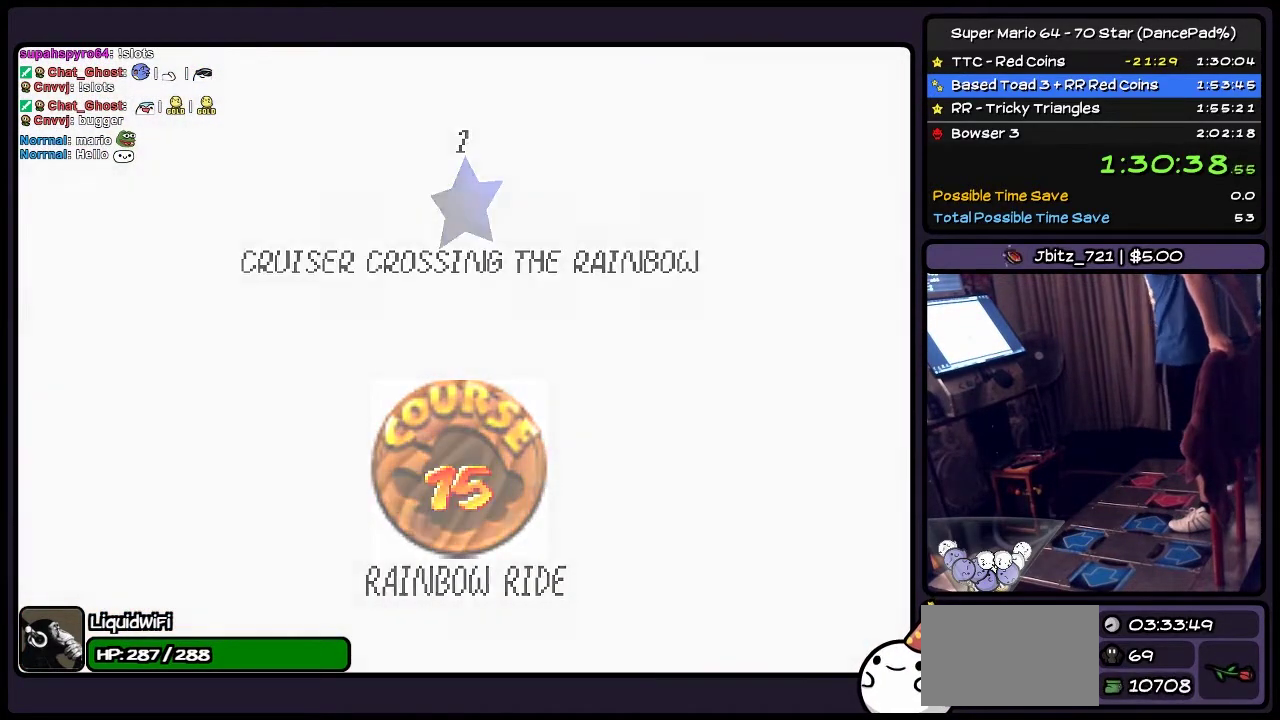
{"buttons": [], "events": [[501, "A", "up"]]}
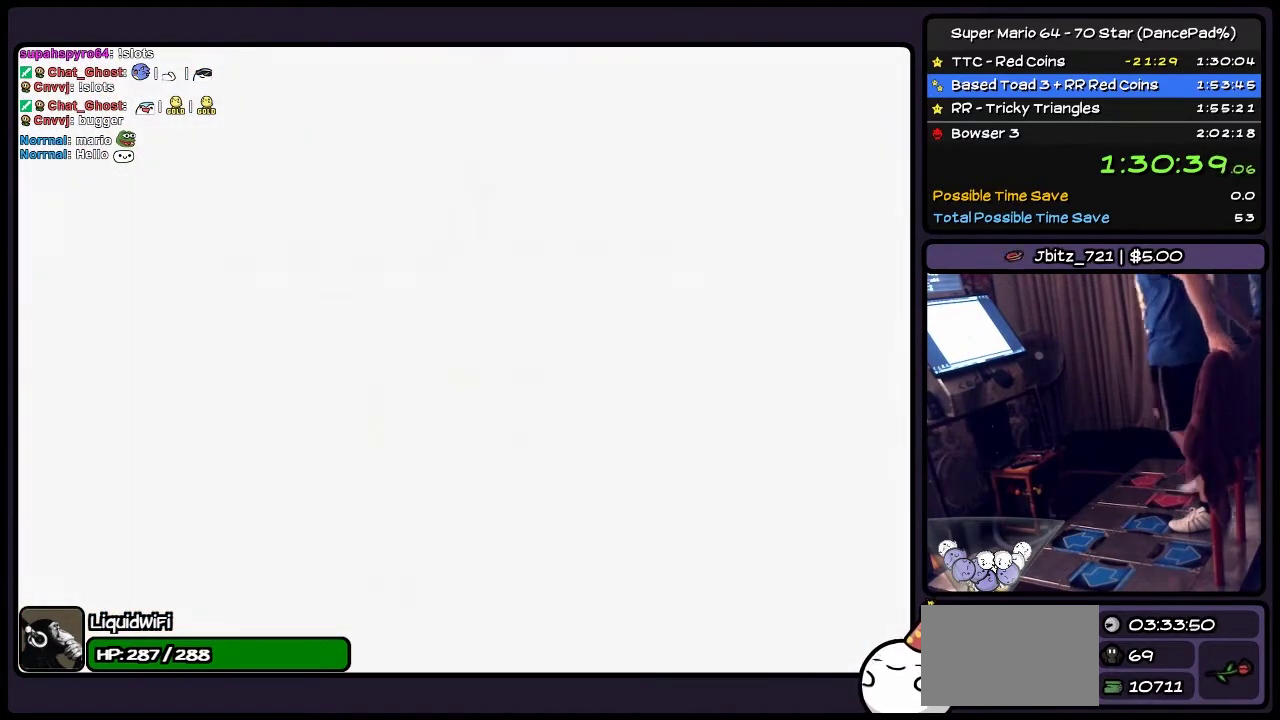
{"buttons": [], "events": [[66, "A", "down"], [166, "A", "up"]]}
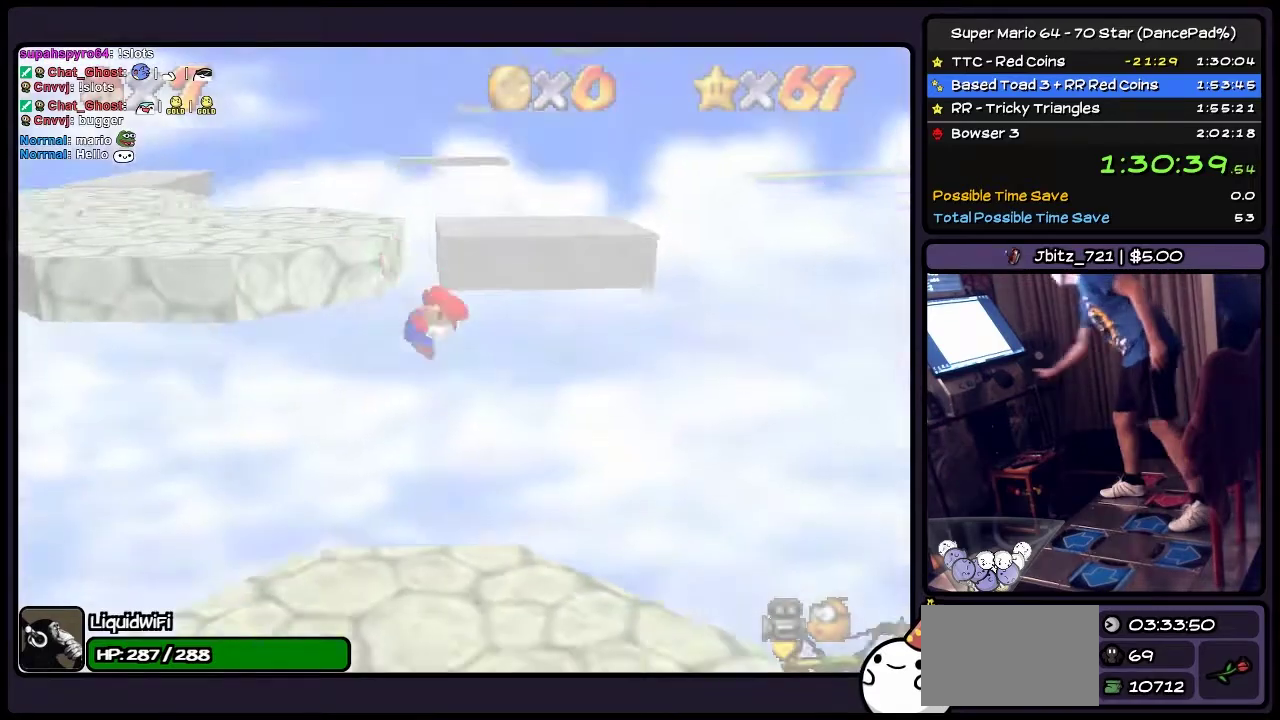
{"buttons": [], "events": []}
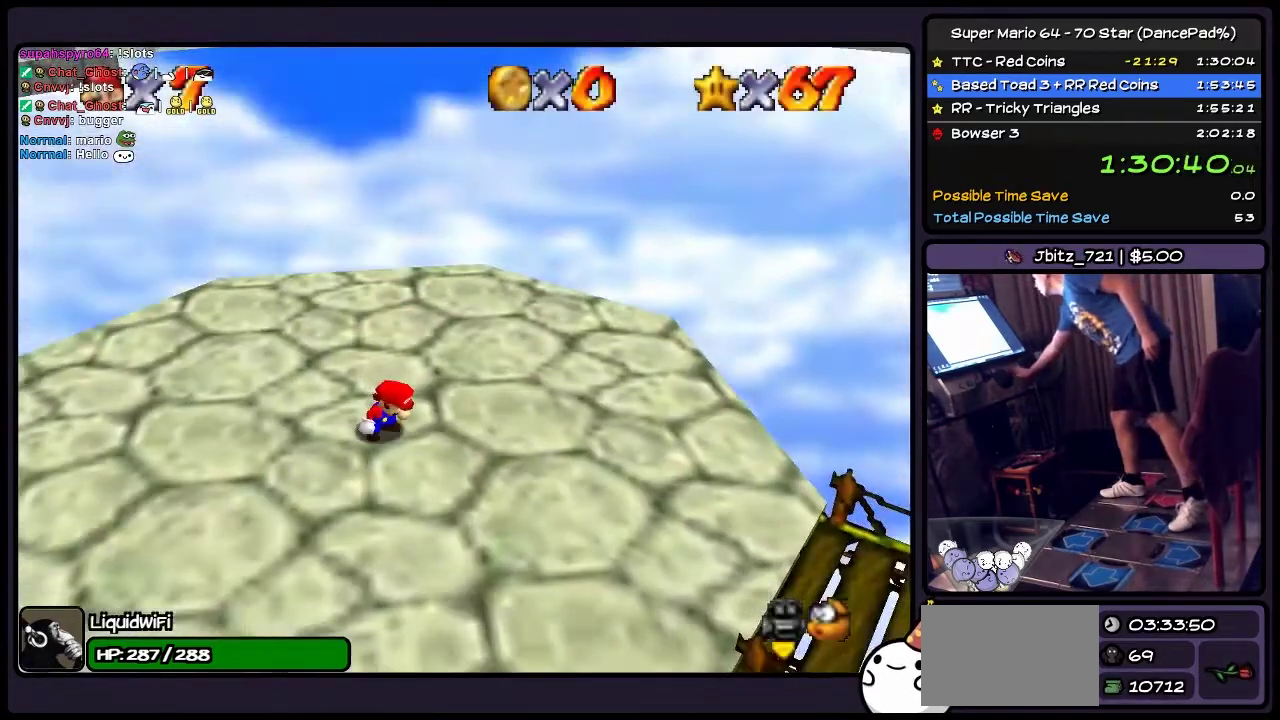
{"buttons": [], "events": []}
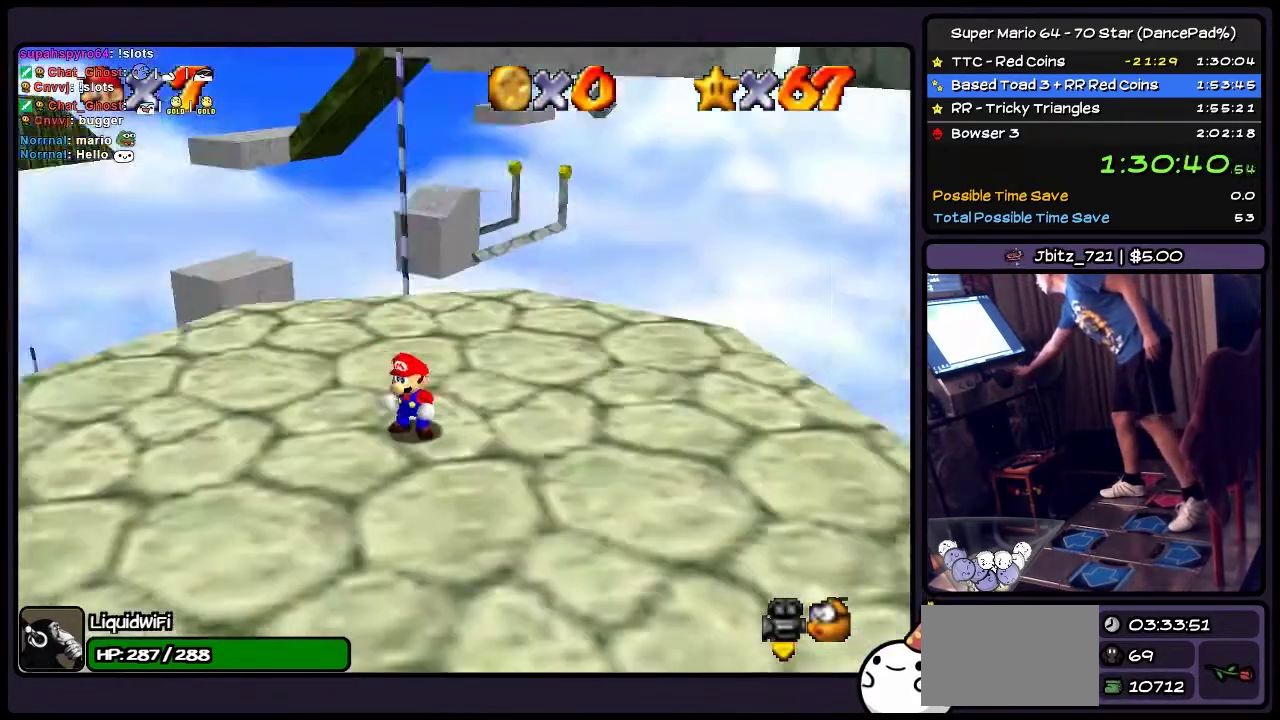
{"buttons": [], "events": []}